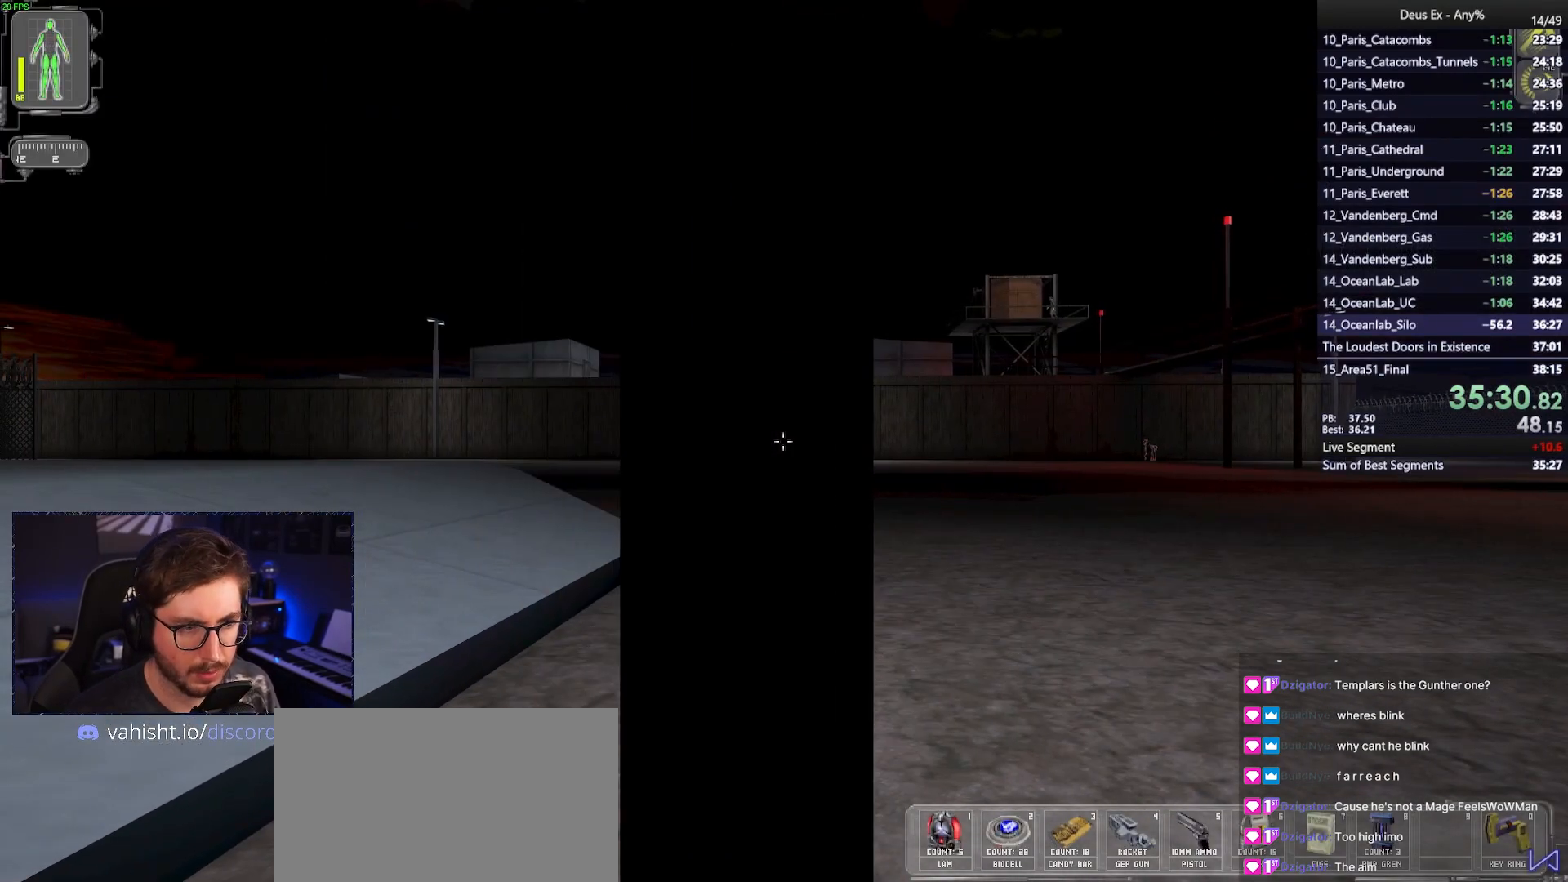
Gameplay with keyboard and mouse; each line is a JSON object with the keys and mouse buttons held at the frame after it. "events" lists presses ("down") and releases ("up") of "1", "2", "3", "4", "5", "a", "alt", "b", "c", "ctrl", "d", "e", "f", "g", "q", "r", "s", "shift", "space", "t", "tab", "tilde", "v", "w", "x", "z", "mouse_left", "mouse_wheel", "mouse_right", "mouse_mb4" and "mouse_mb5" between this image and that frame as [ms after this image, input, new state], when the widget could be followed in between. "mouse_left", "mouse_wheel", "mouse_right", "mouse_mb4", "mouse_mb5" = the "left", "wheel", "right", "mb4", "mb5" buttons of the "mouse" list. No other keys are recorded. "wheel" means that the mouse wheel is clicked or scrolled. Mouse movement is not recorded.
{"keys": ["ctrl"], "mouse": [], "events": []}
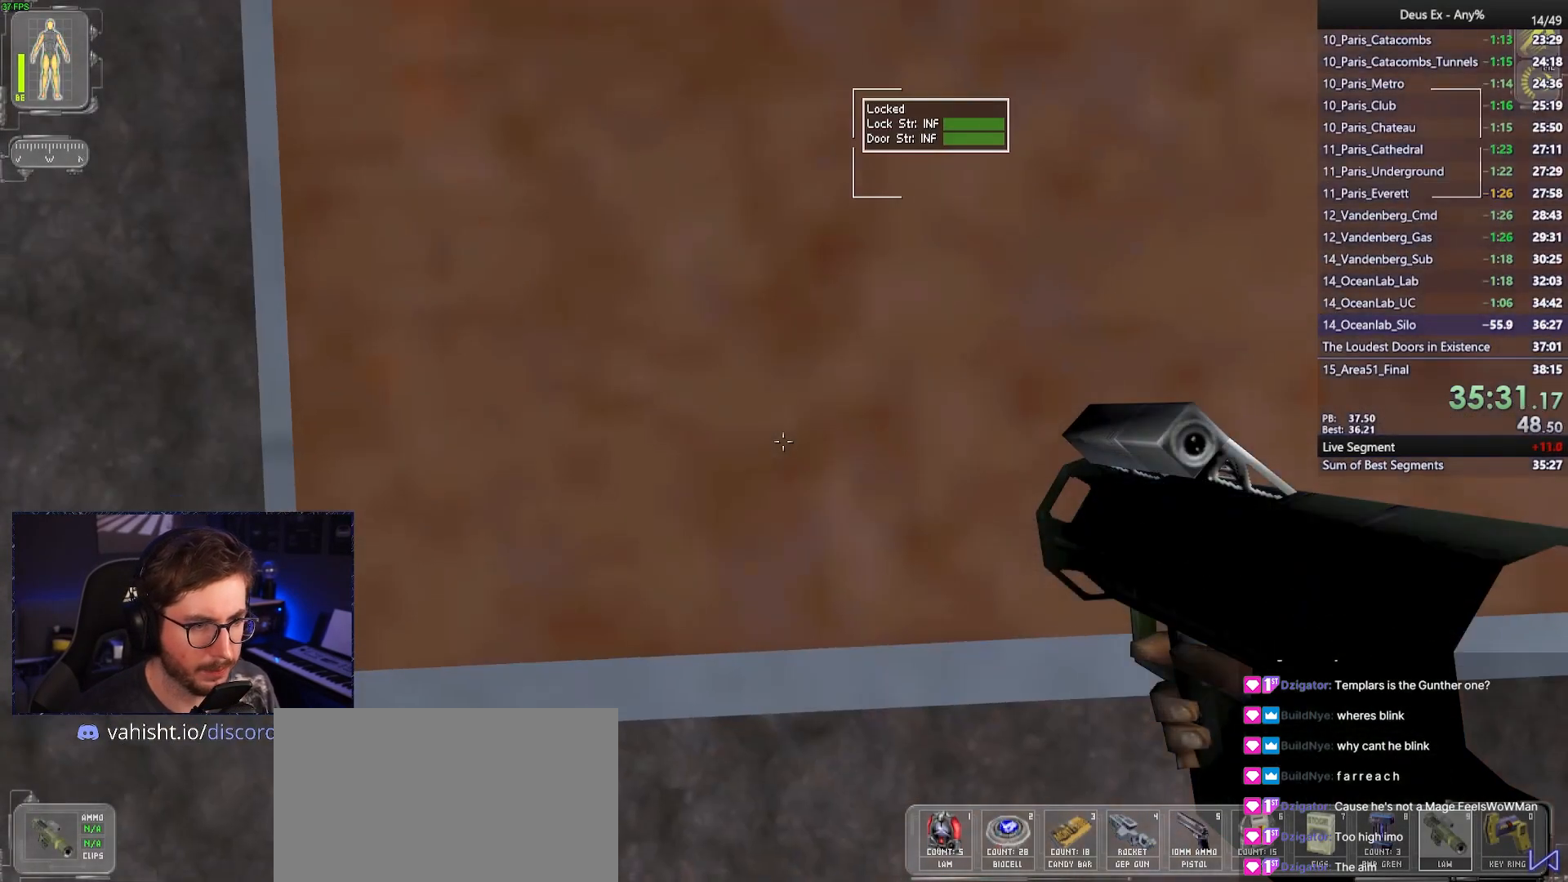
{"keys": ["ctrl"], "mouse": [], "events": [[283, "w", "down"], [333, "w", "up"]]}
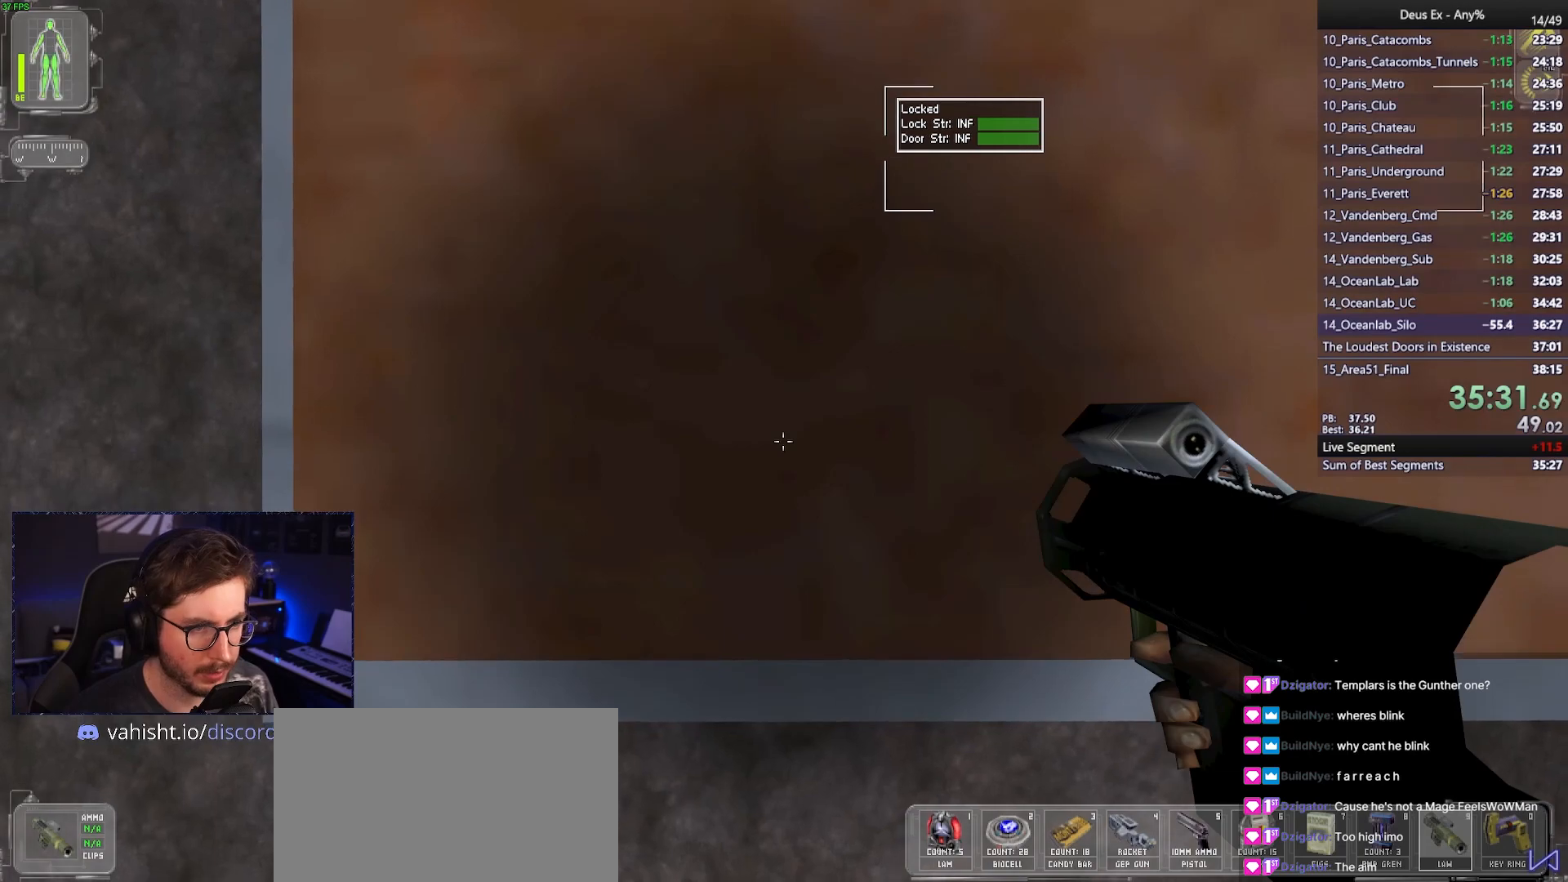
{"keys": ["ctrl"], "mouse": [], "events": [[167, "a", "down"], [200, "a", "up"]]}
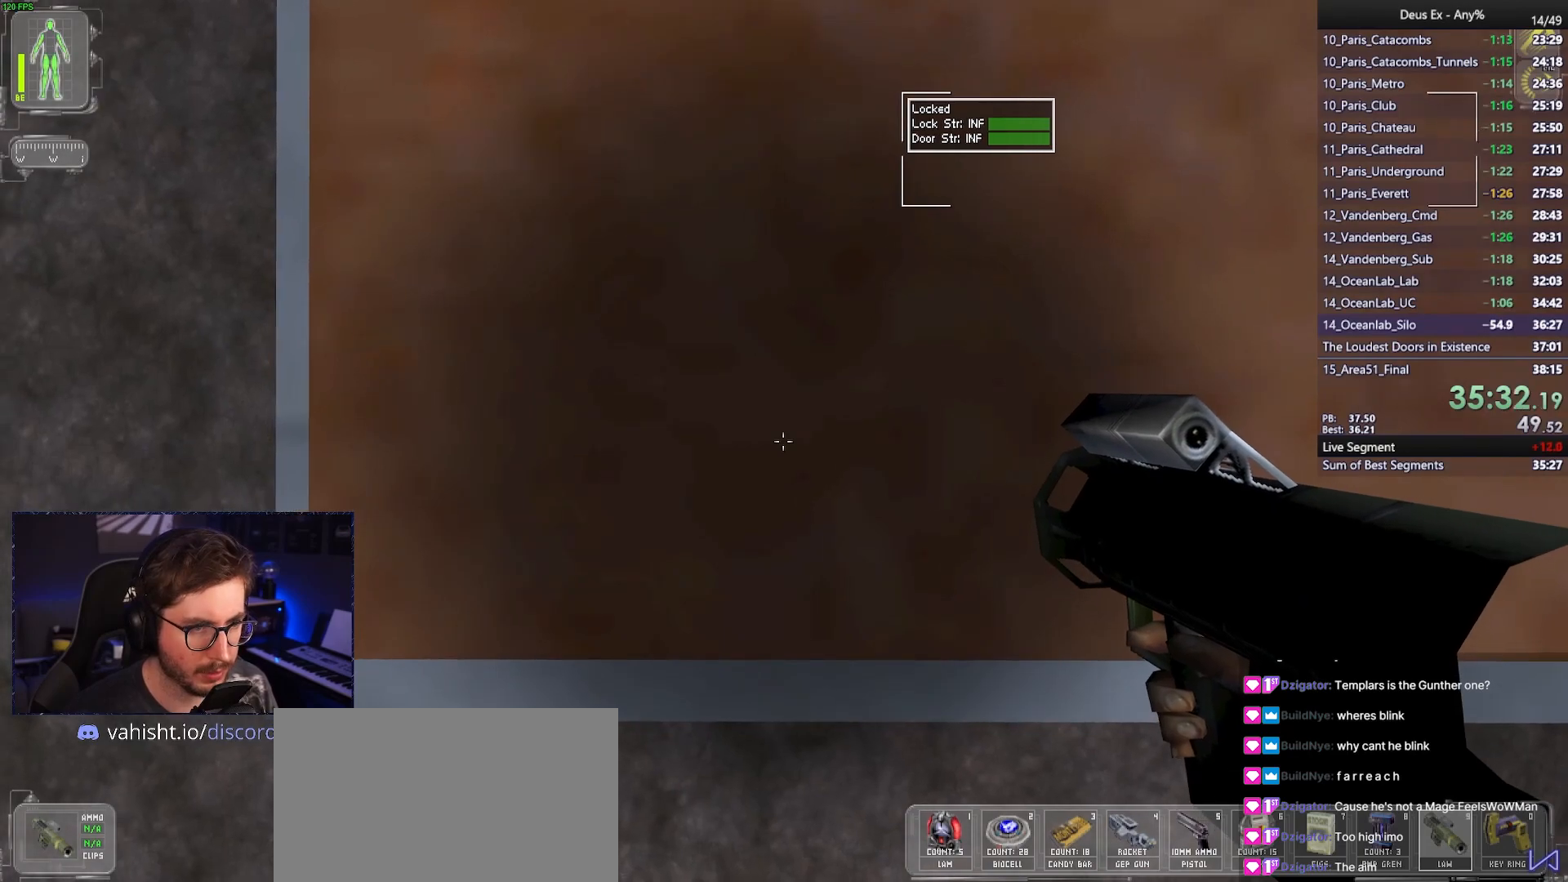
{"keys": ["ctrl"], "mouse": [], "events": []}
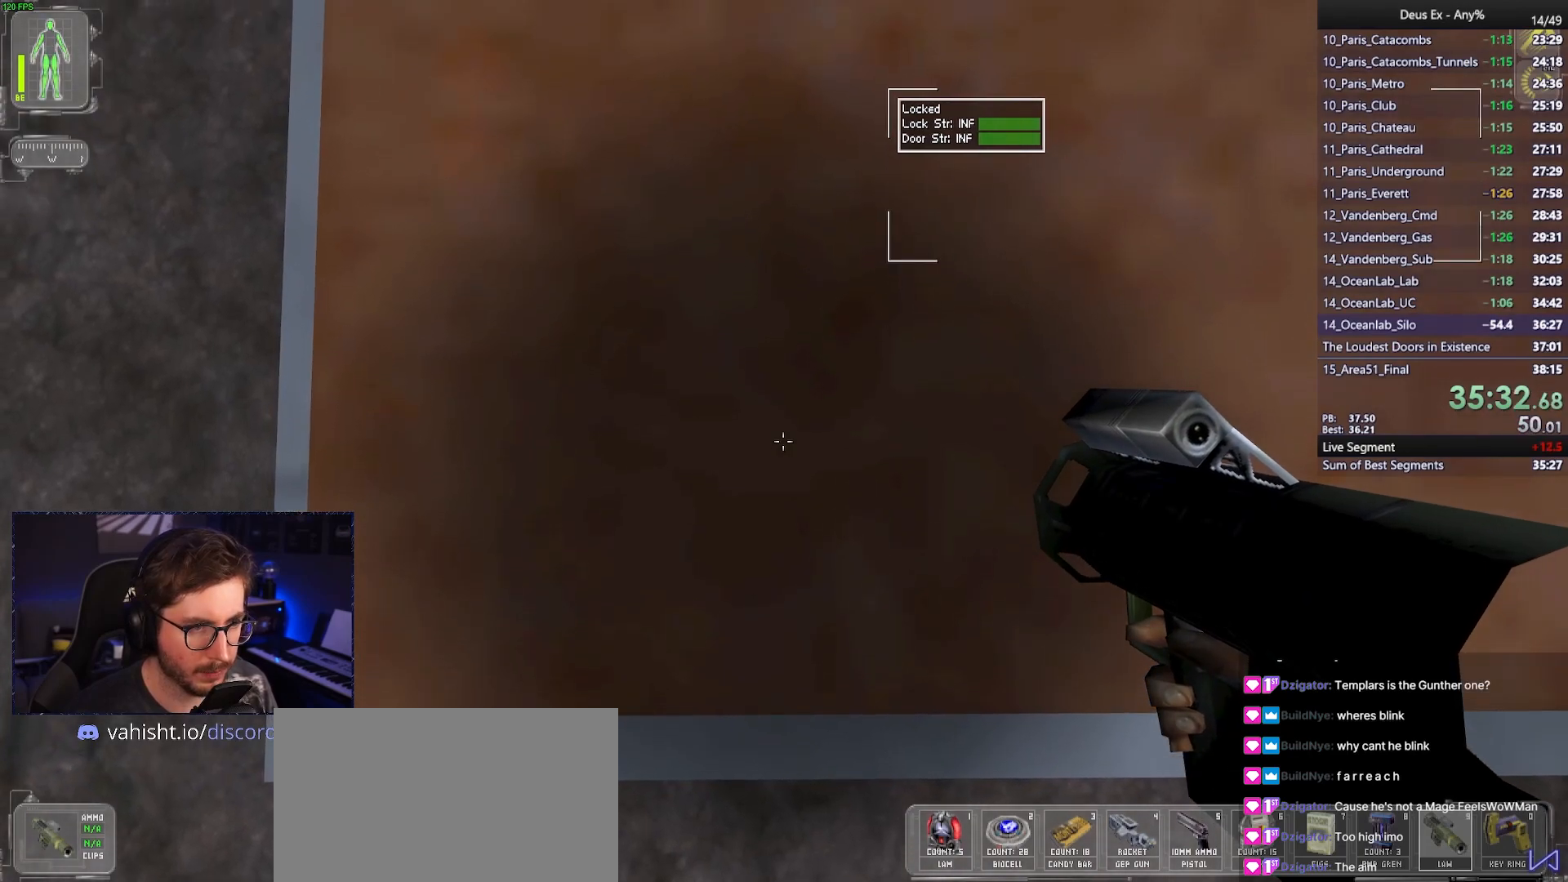
{"keys": ["ctrl"], "mouse": [], "events": []}
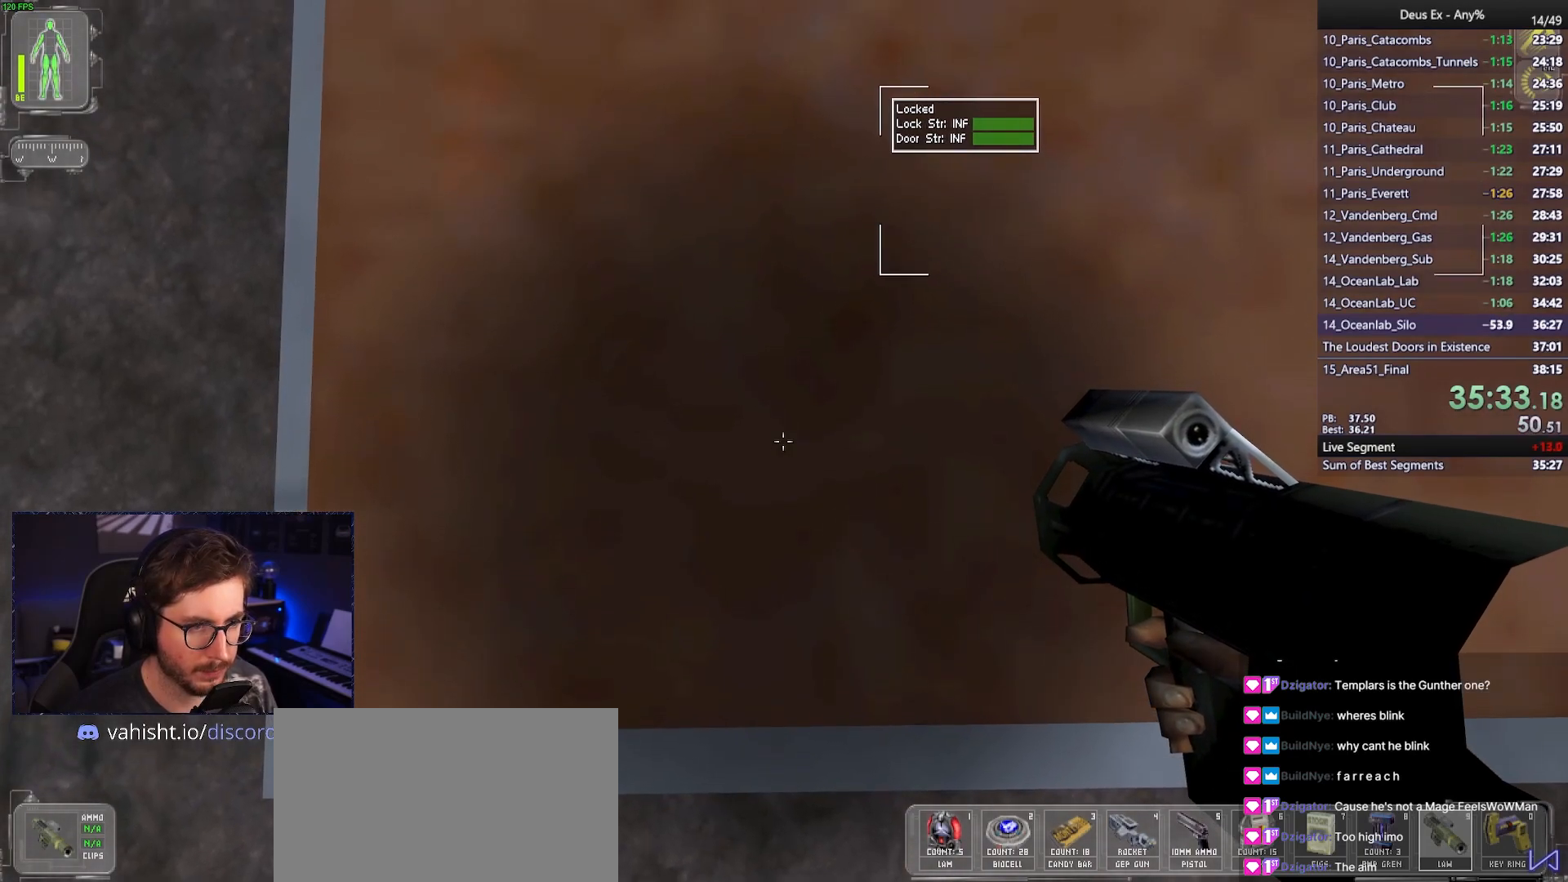
{"keys": ["ctrl"], "mouse": [], "events": [[117, "mouse_left", "down"], [217, "mouse_left", "up"]]}
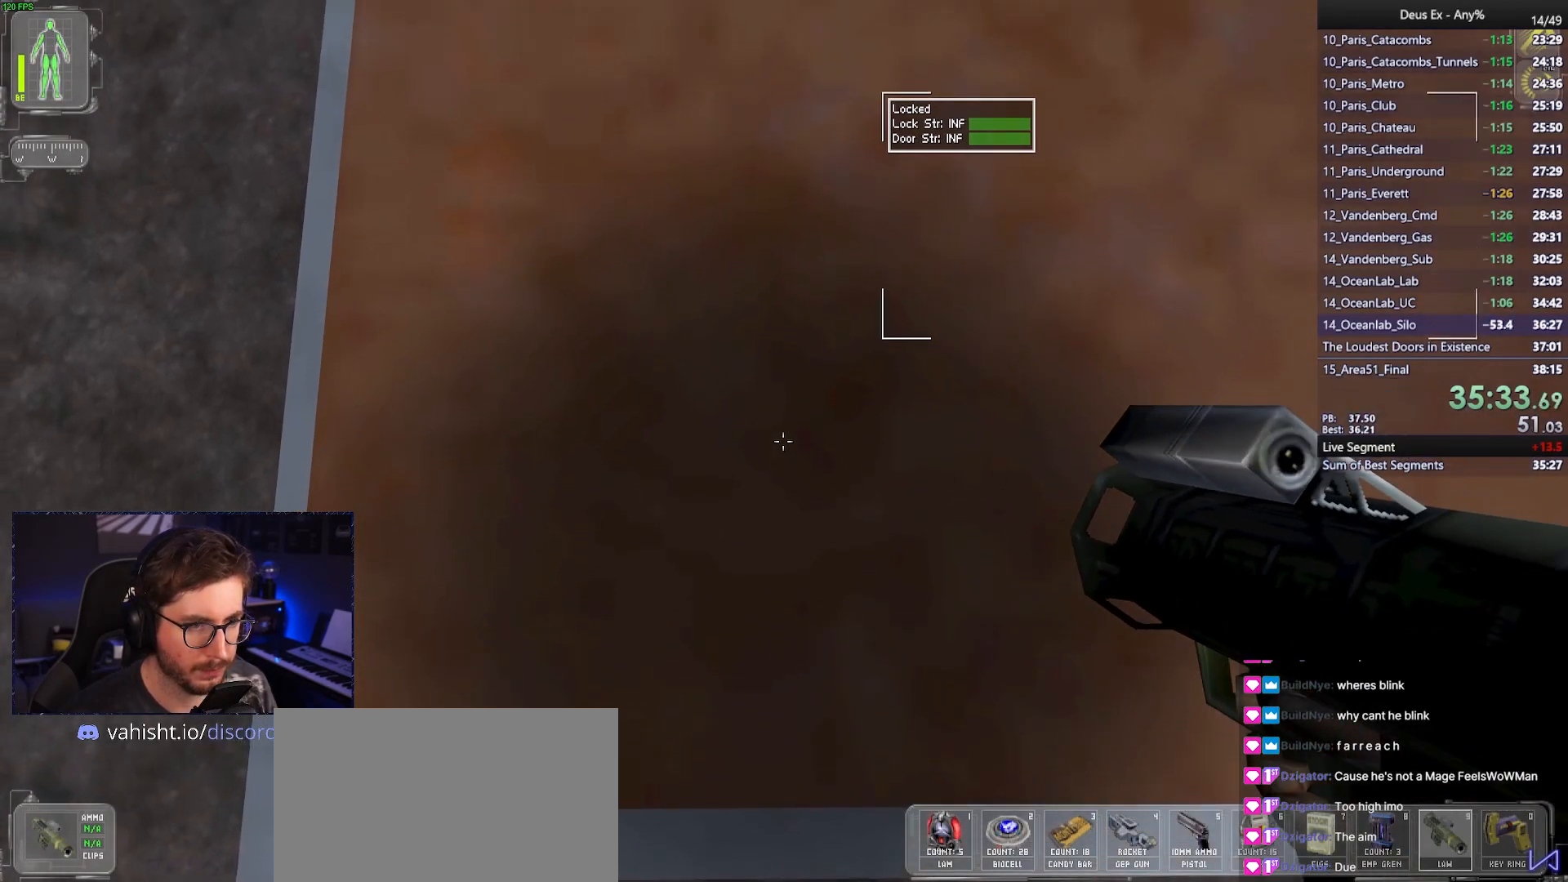
{"keys": ["a", "ctrl"], "mouse": [], "events": [[317, "a", "down"]]}
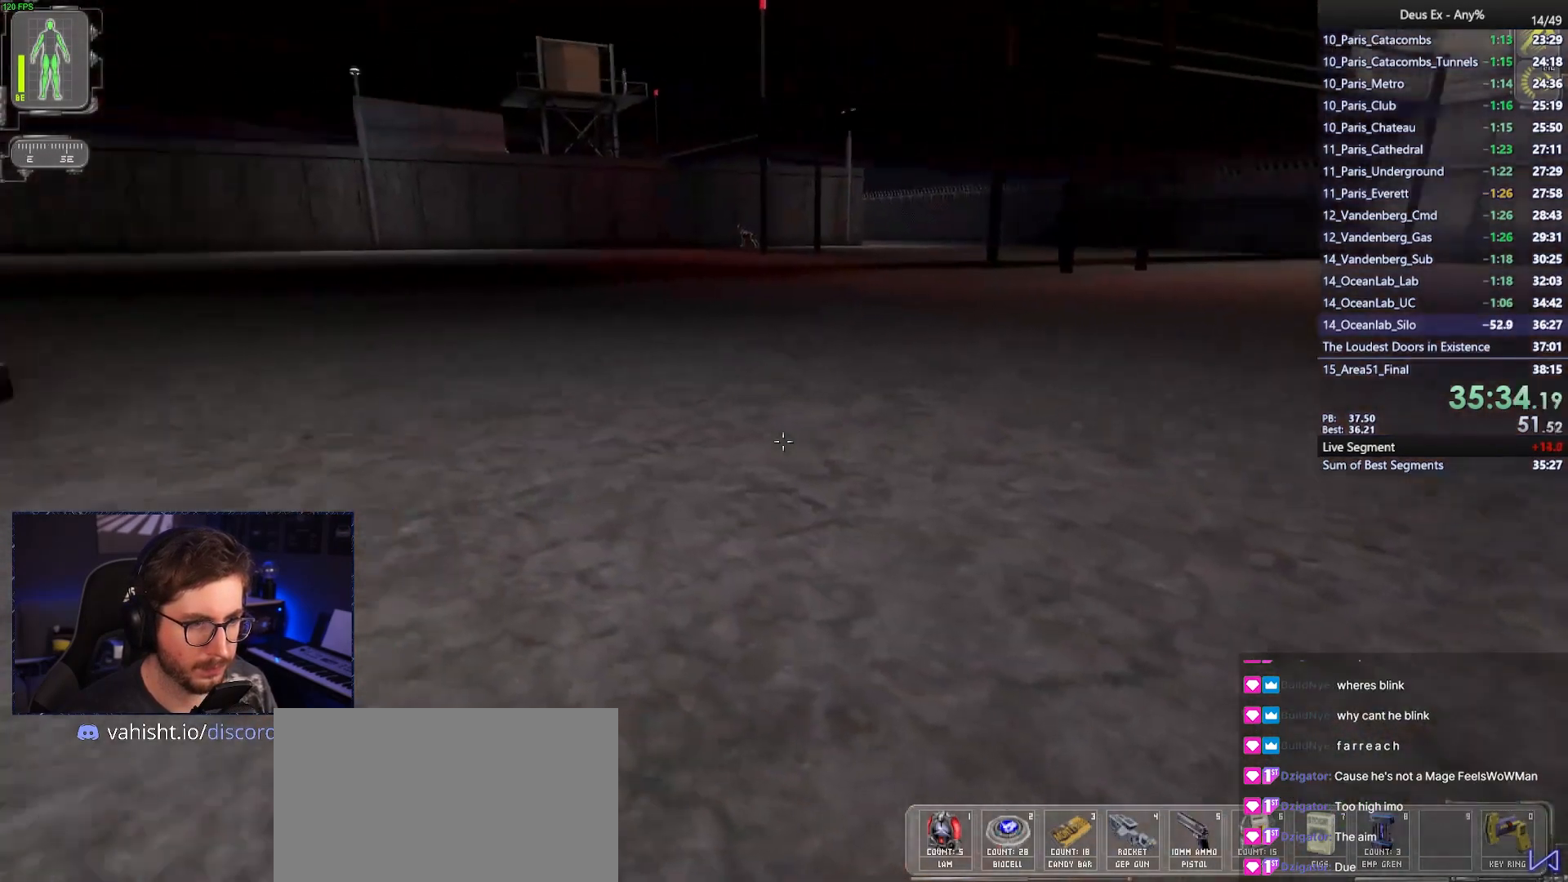
{"keys": ["ctrl"], "mouse": [], "events": [[283, "a", "up"]]}
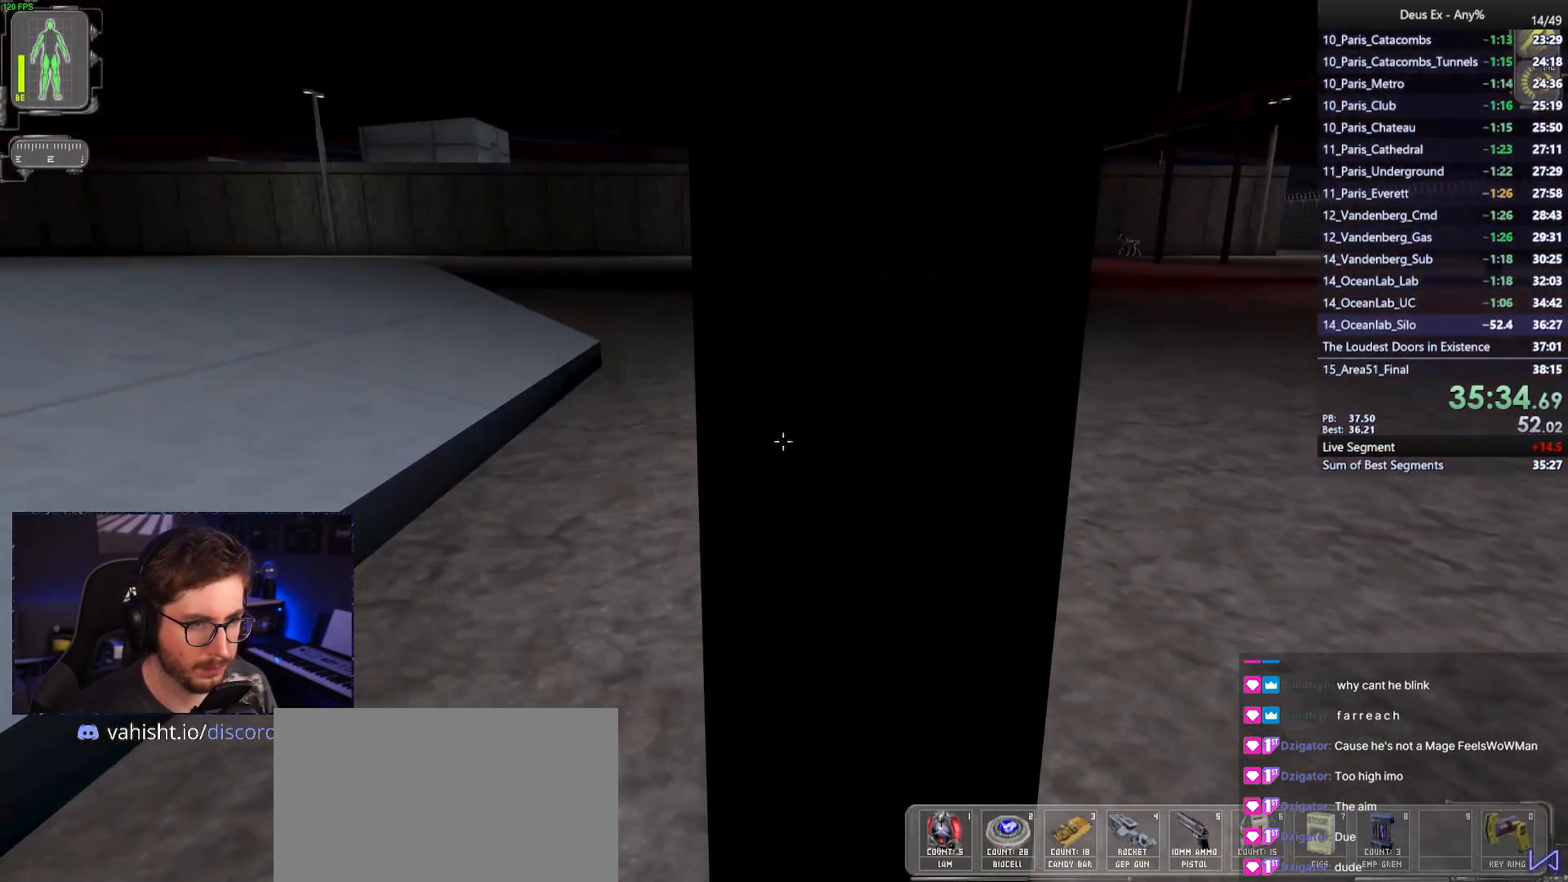
{"keys": ["ctrl"], "mouse": [], "events": []}
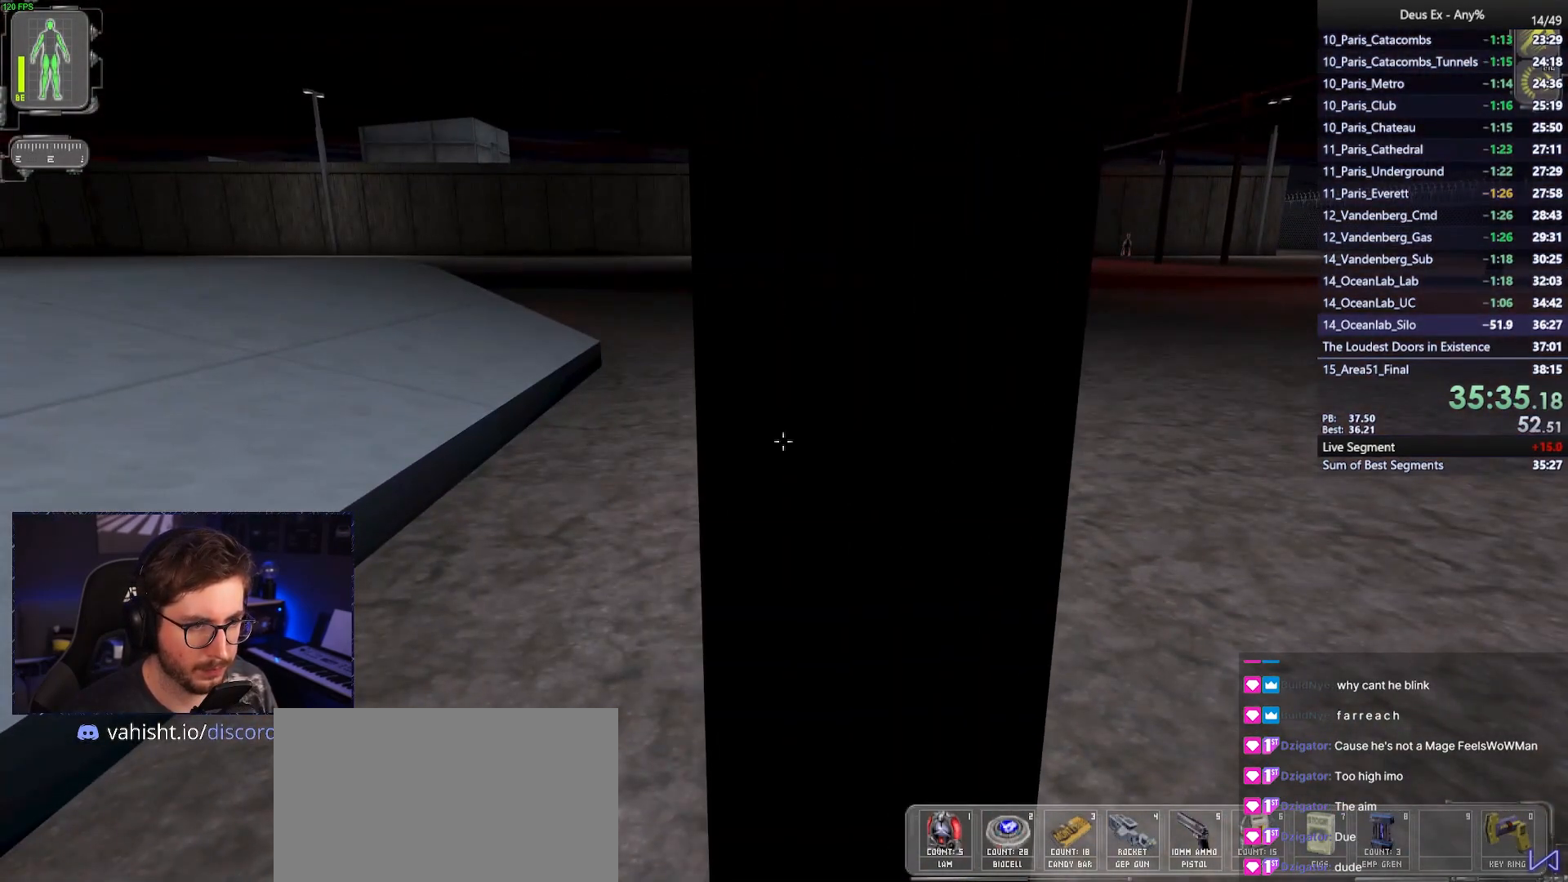
{"keys": ["ctrl"], "mouse": [], "events": [[133, "d", "down"], [217, "d", "up"]]}
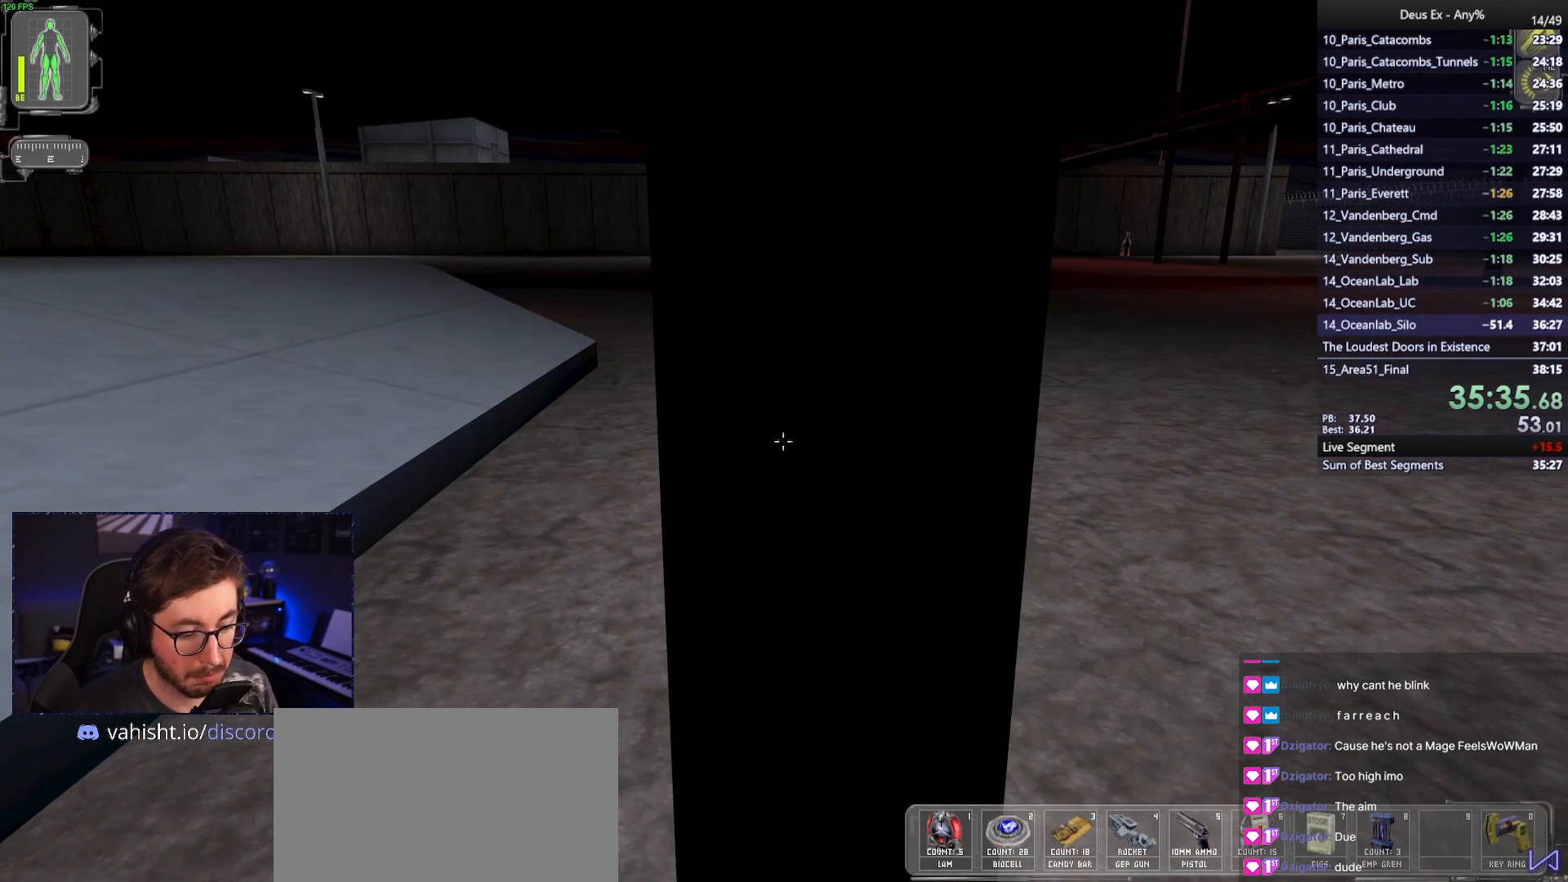
{"keys": ["ctrl"], "mouse": [], "events": []}
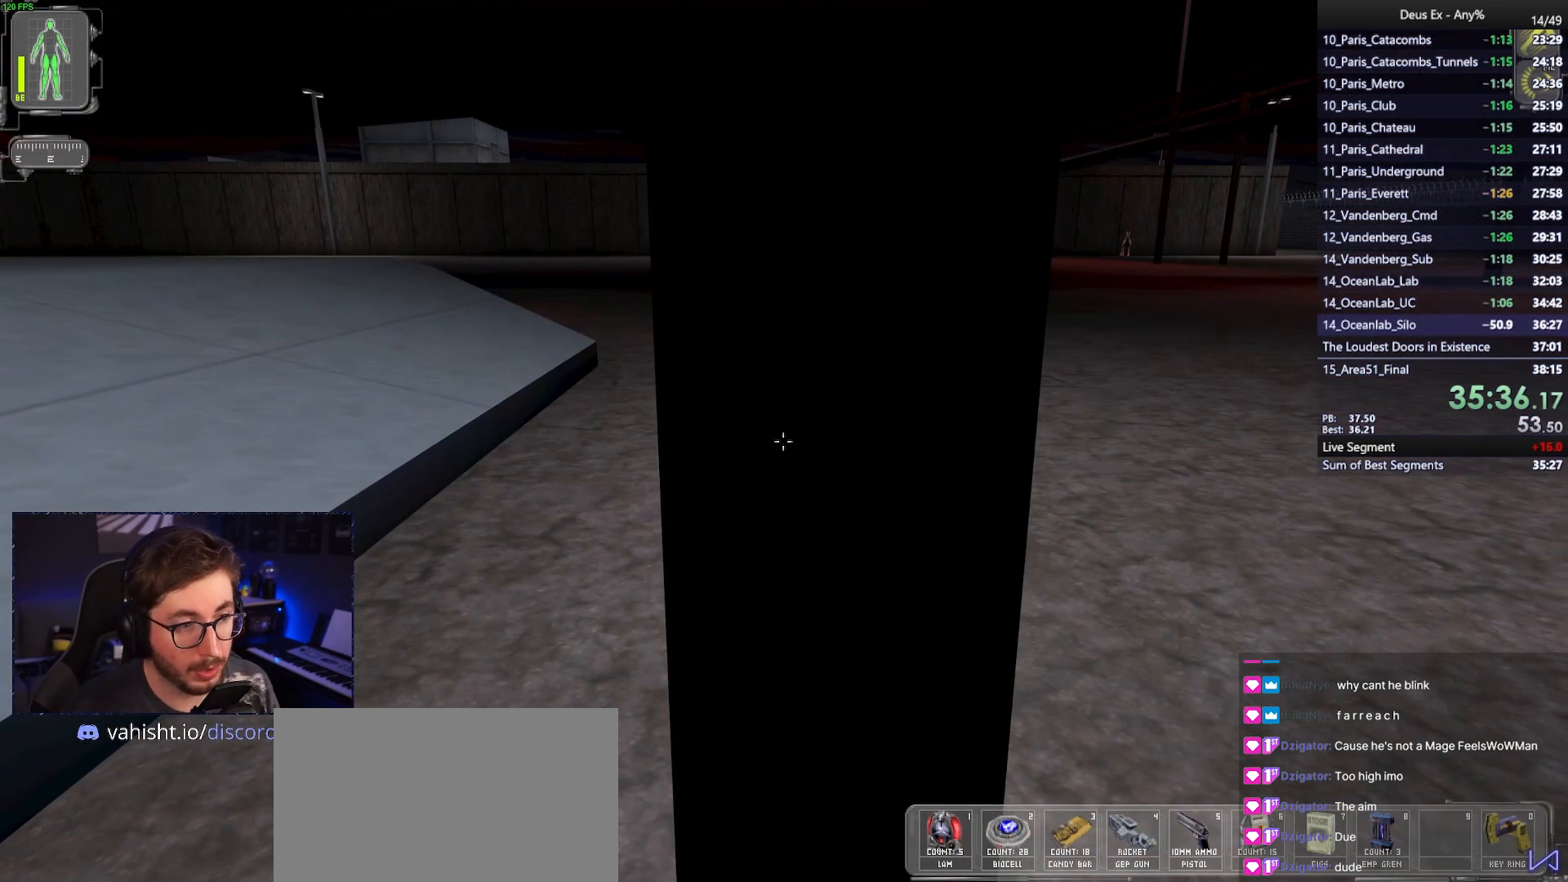
{"keys": ["ctrl"], "mouse": [], "events": []}
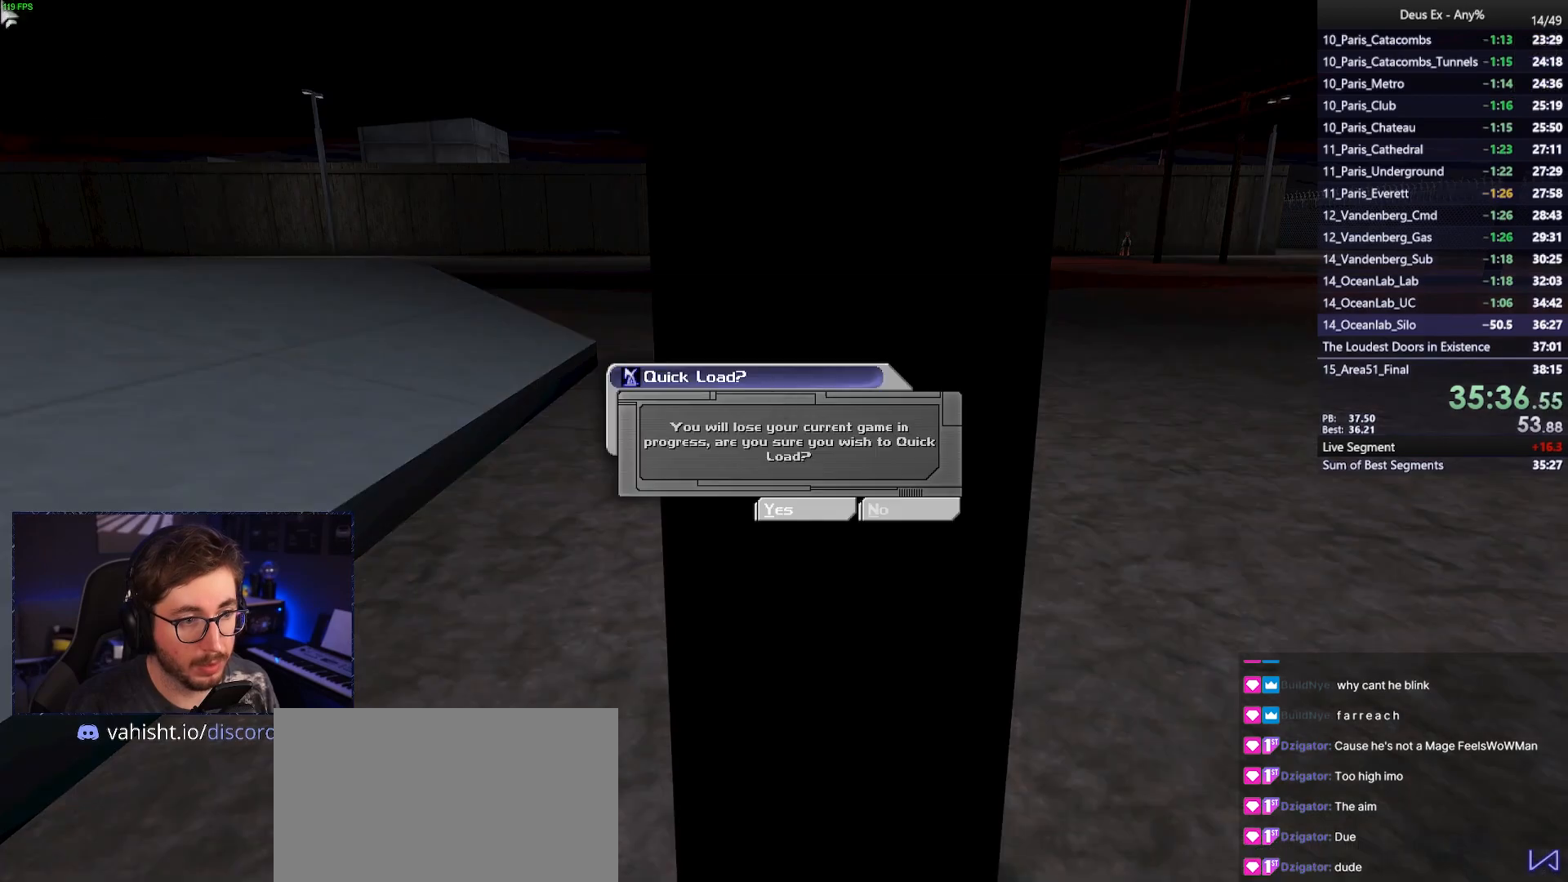
{"keys": ["ctrl"], "mouse": [], "events": []}
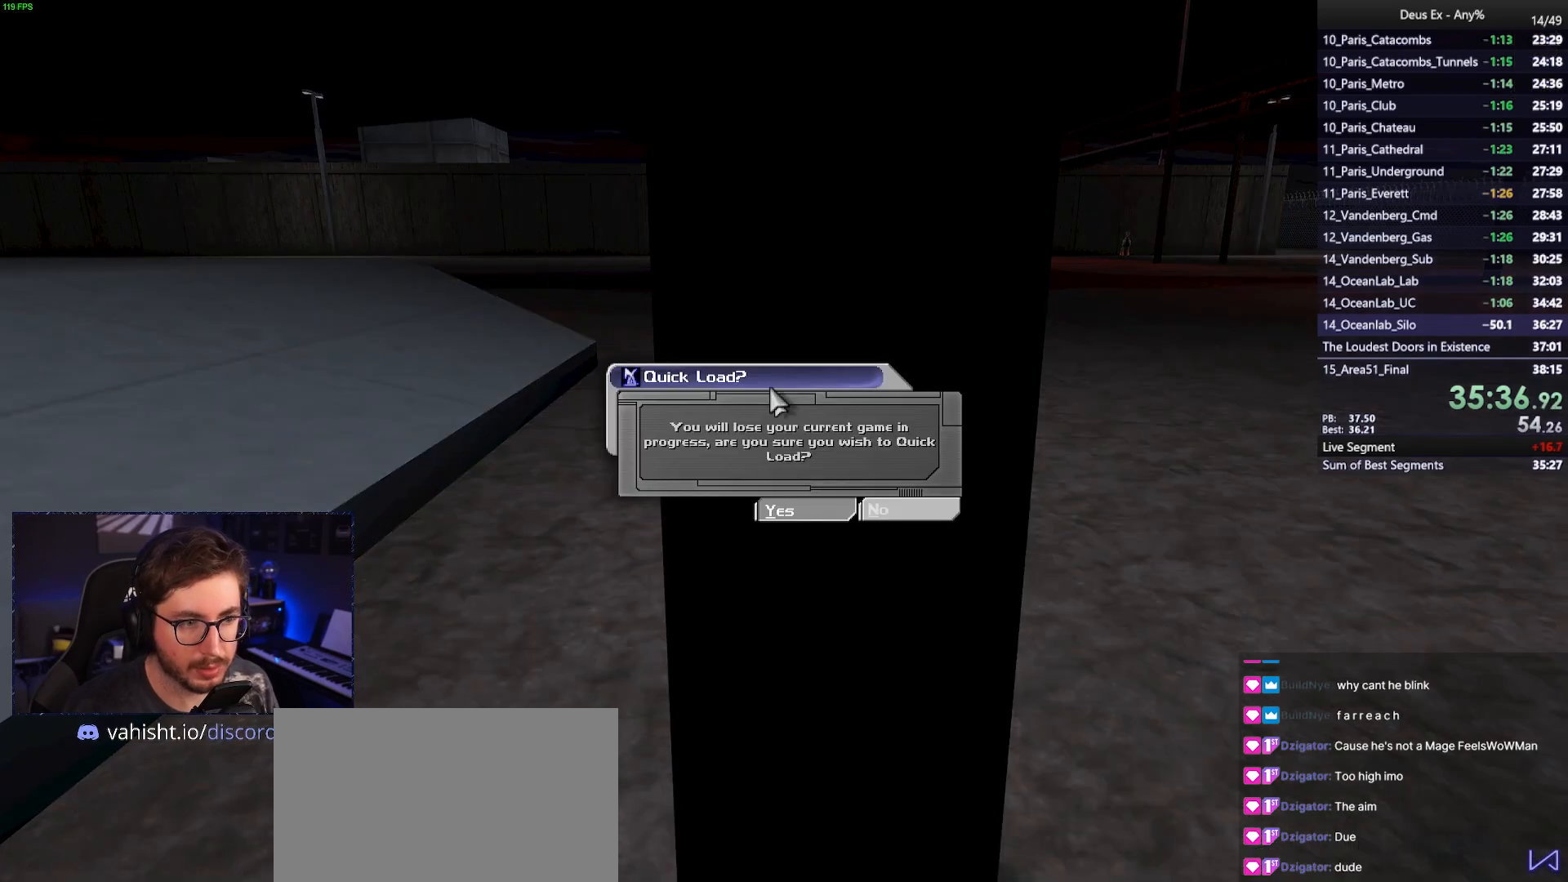
{"keys": ["ctrl"], "mouse": [], "events": []}
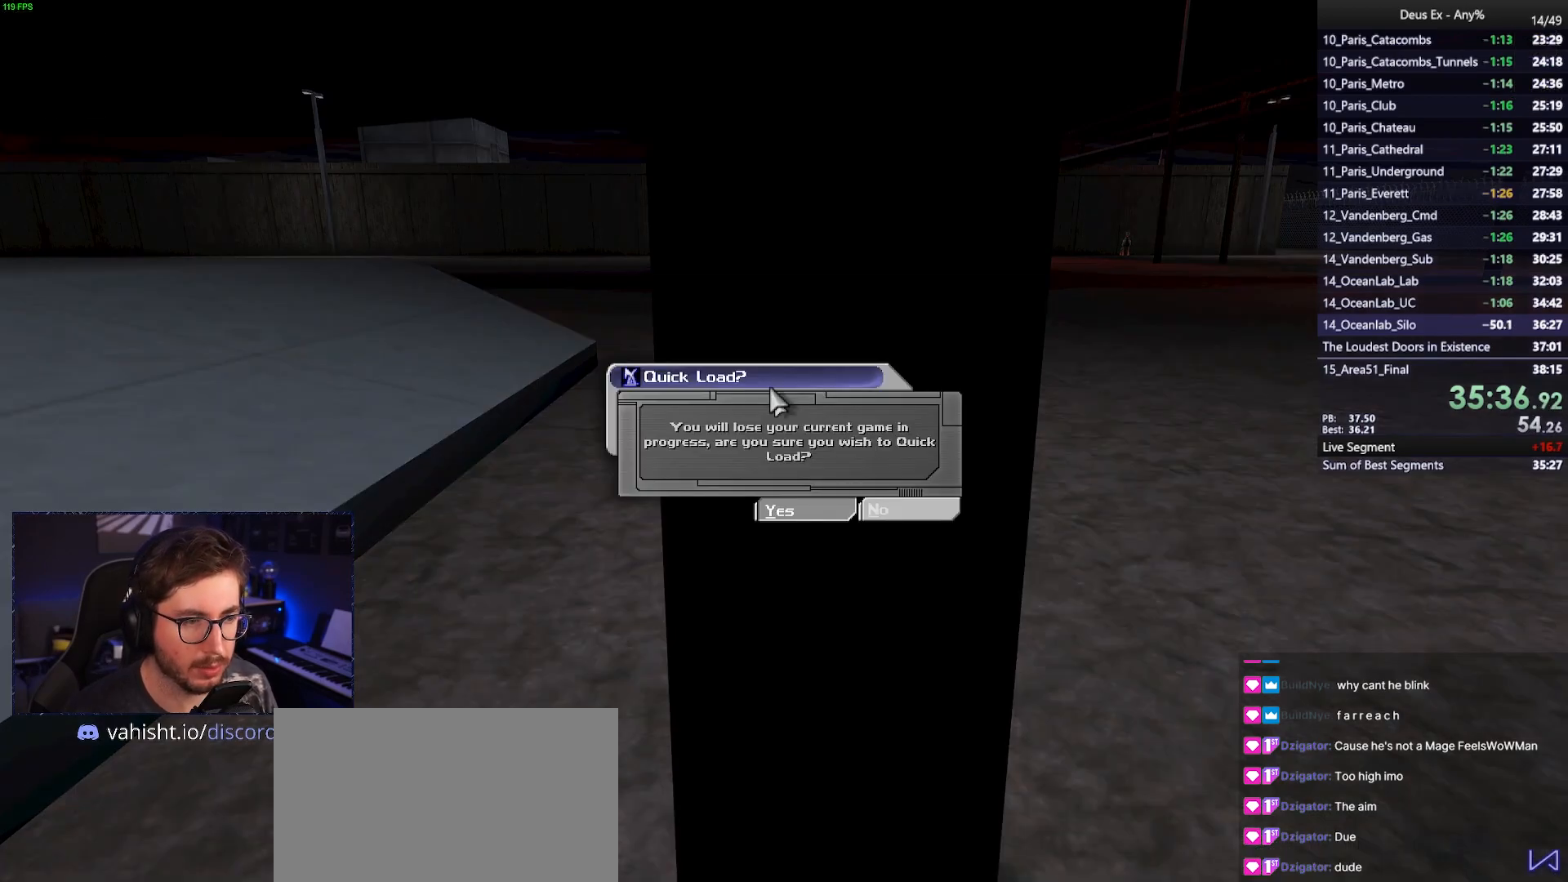
{"keys": ["ctrl"], "mouse": [], "events": []}
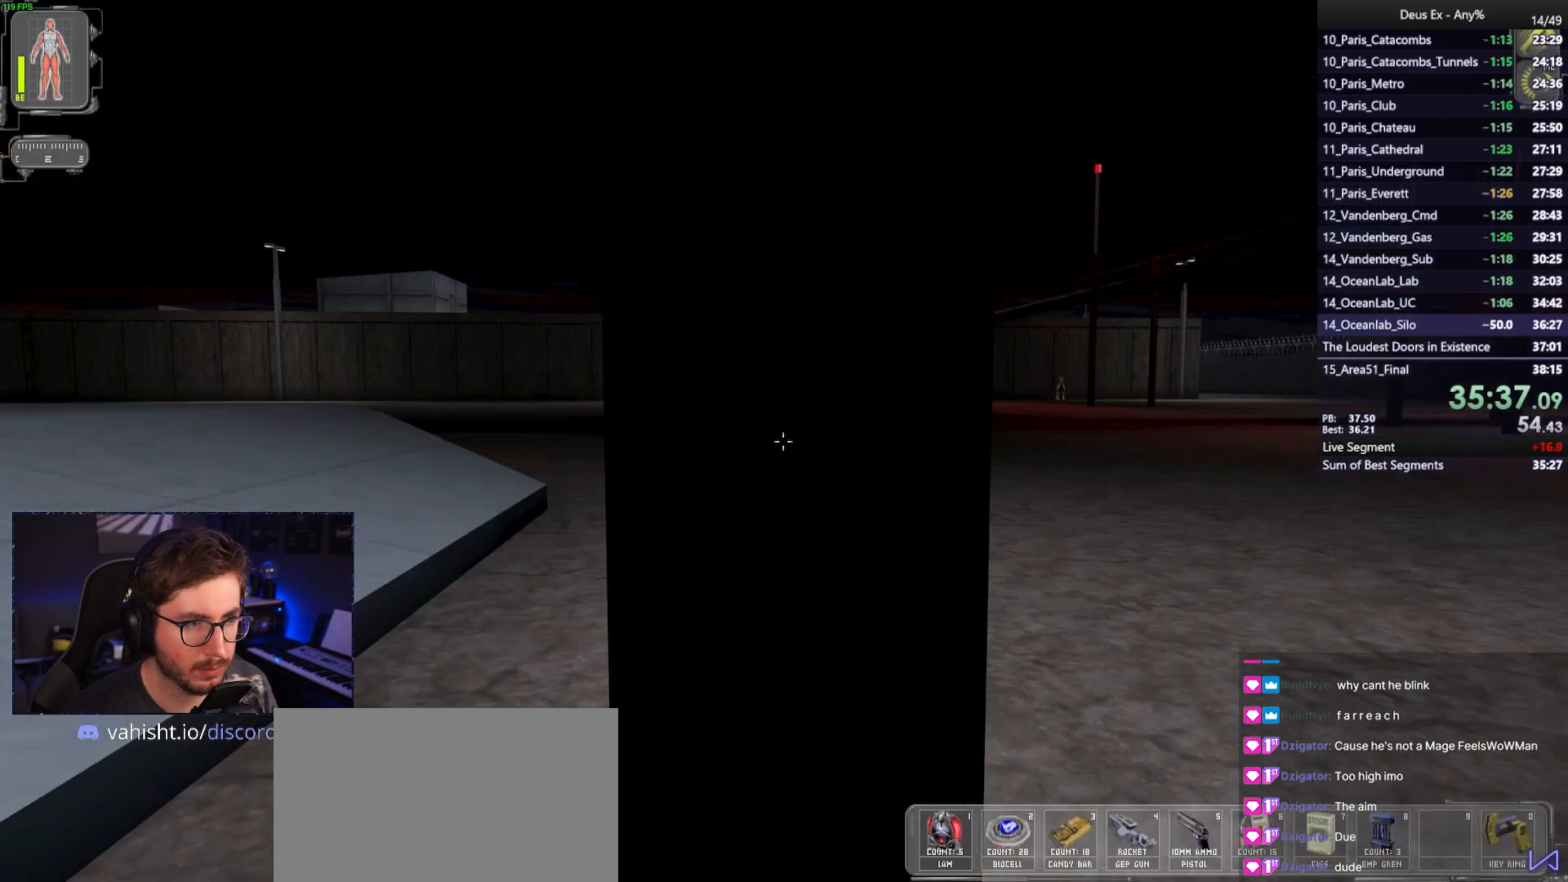
{"keys": ["ctrl"], "mouse": [], "events": []}
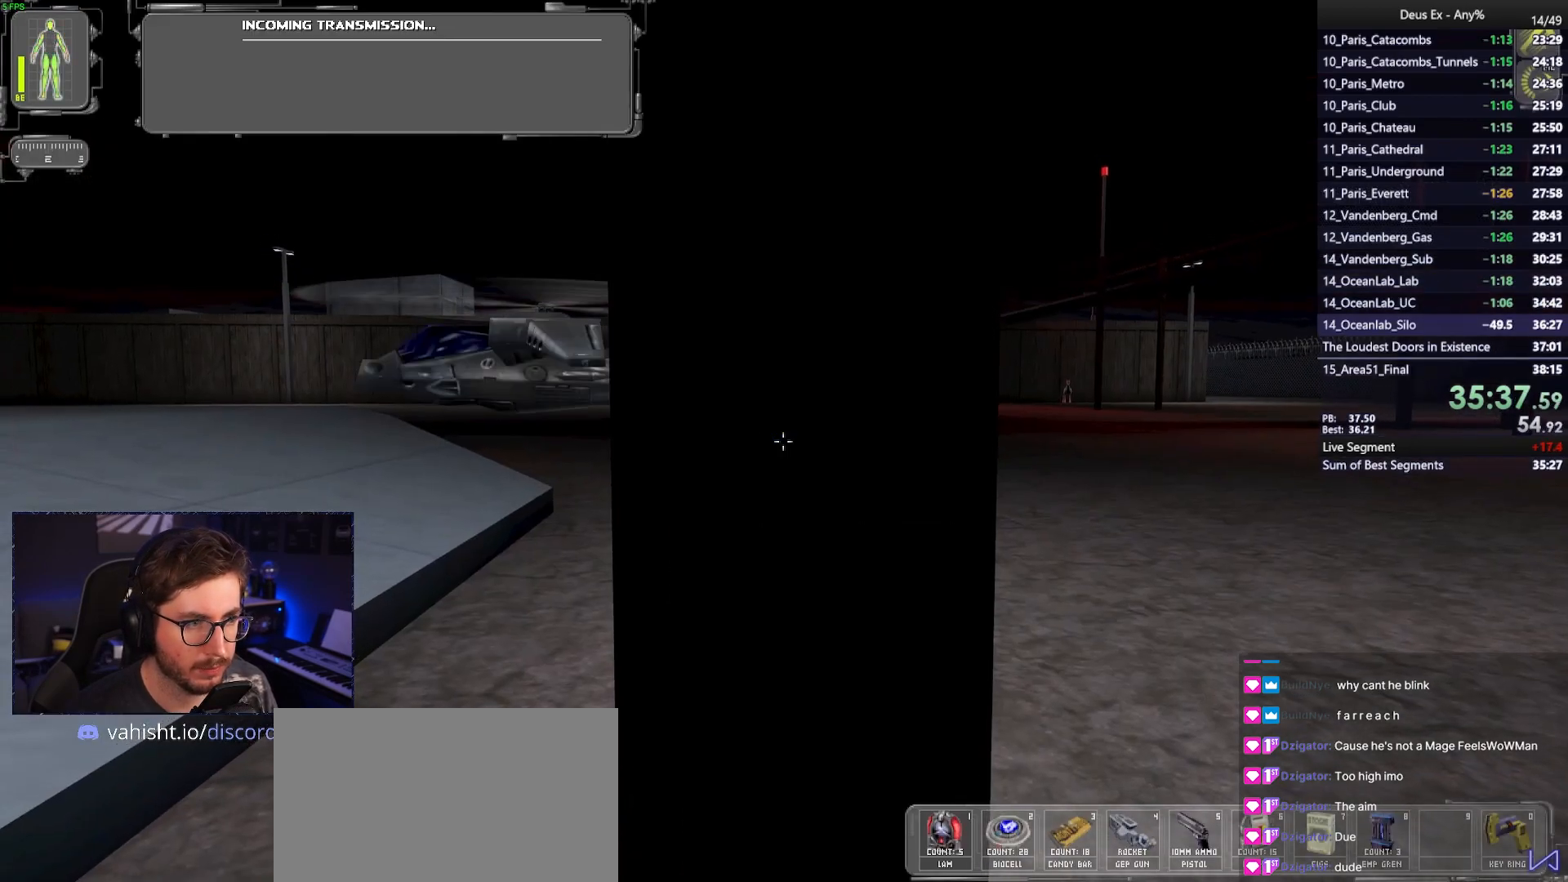
{"keys": ["a", "ctrl", "w"], "mouse": [], "events": [[200, "a", "down"], [333, "w", "down"]]}
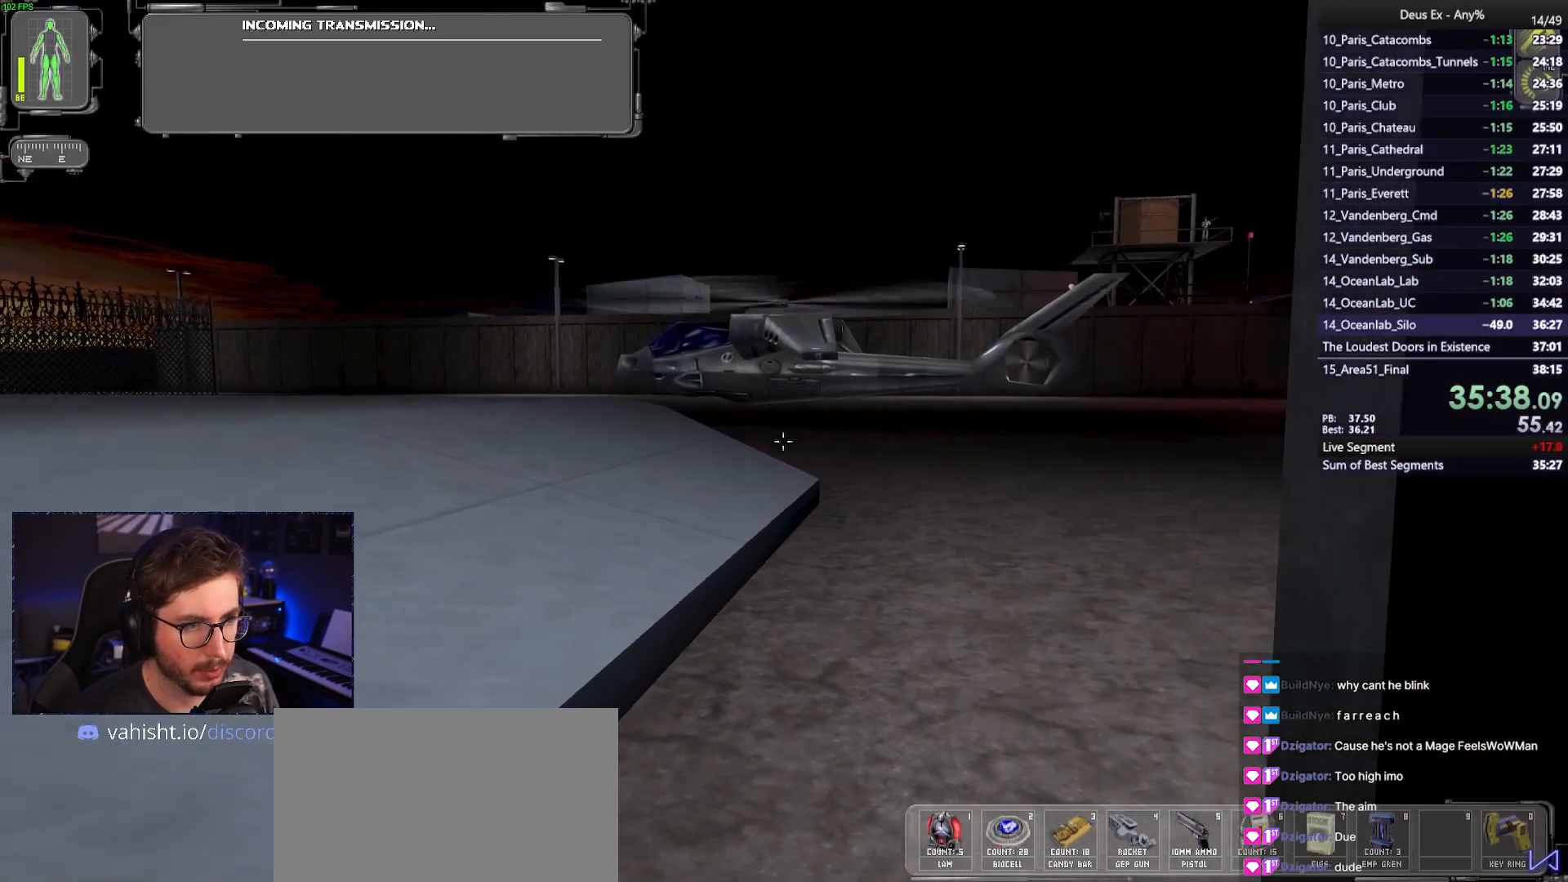
{"keys": ["w"], "mouse": [], "events": [[17, "ctrl", "up"], [117, "a", "up"]]}
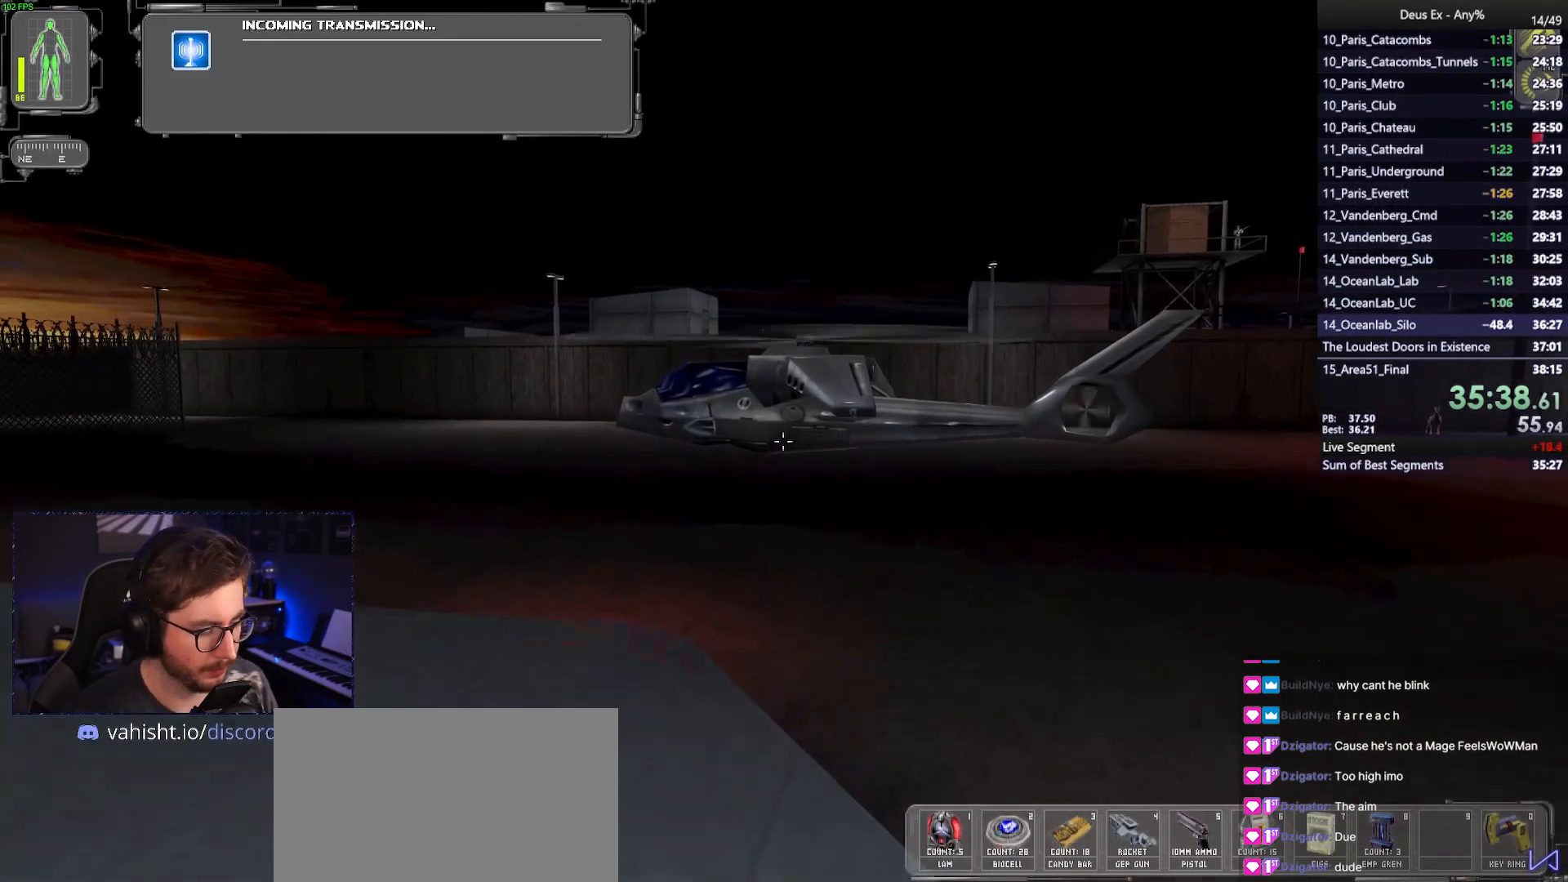
{"keys": ["w"], "mouse": [], "events": [[317, "b", "down"], [417, "b", "up"]]}
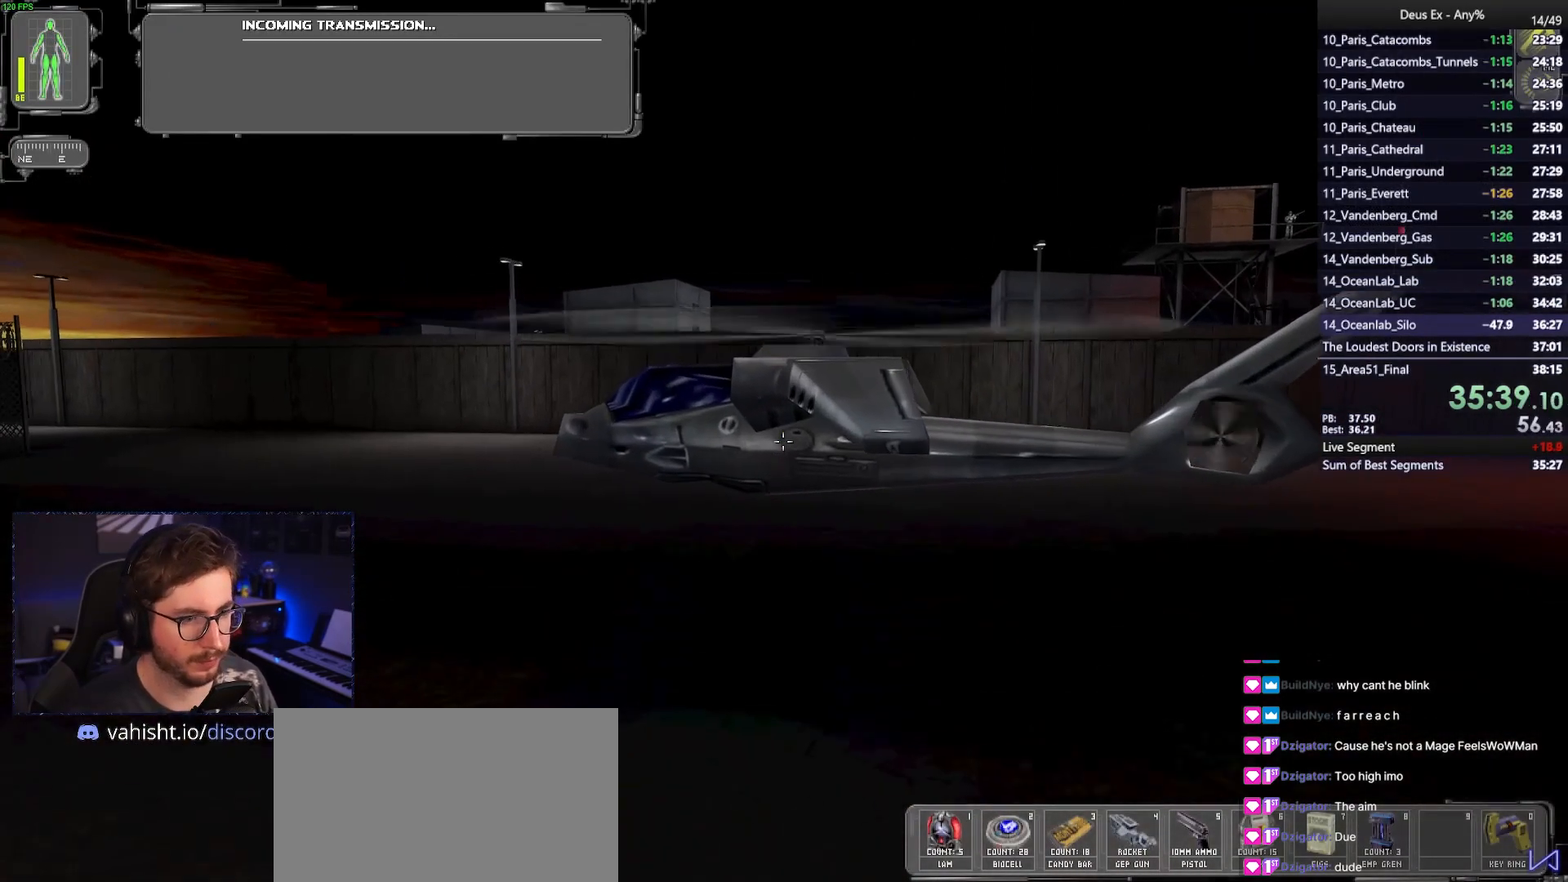
{"keys": [], "mouse": [], "events": [[333, "w", "up"]]}
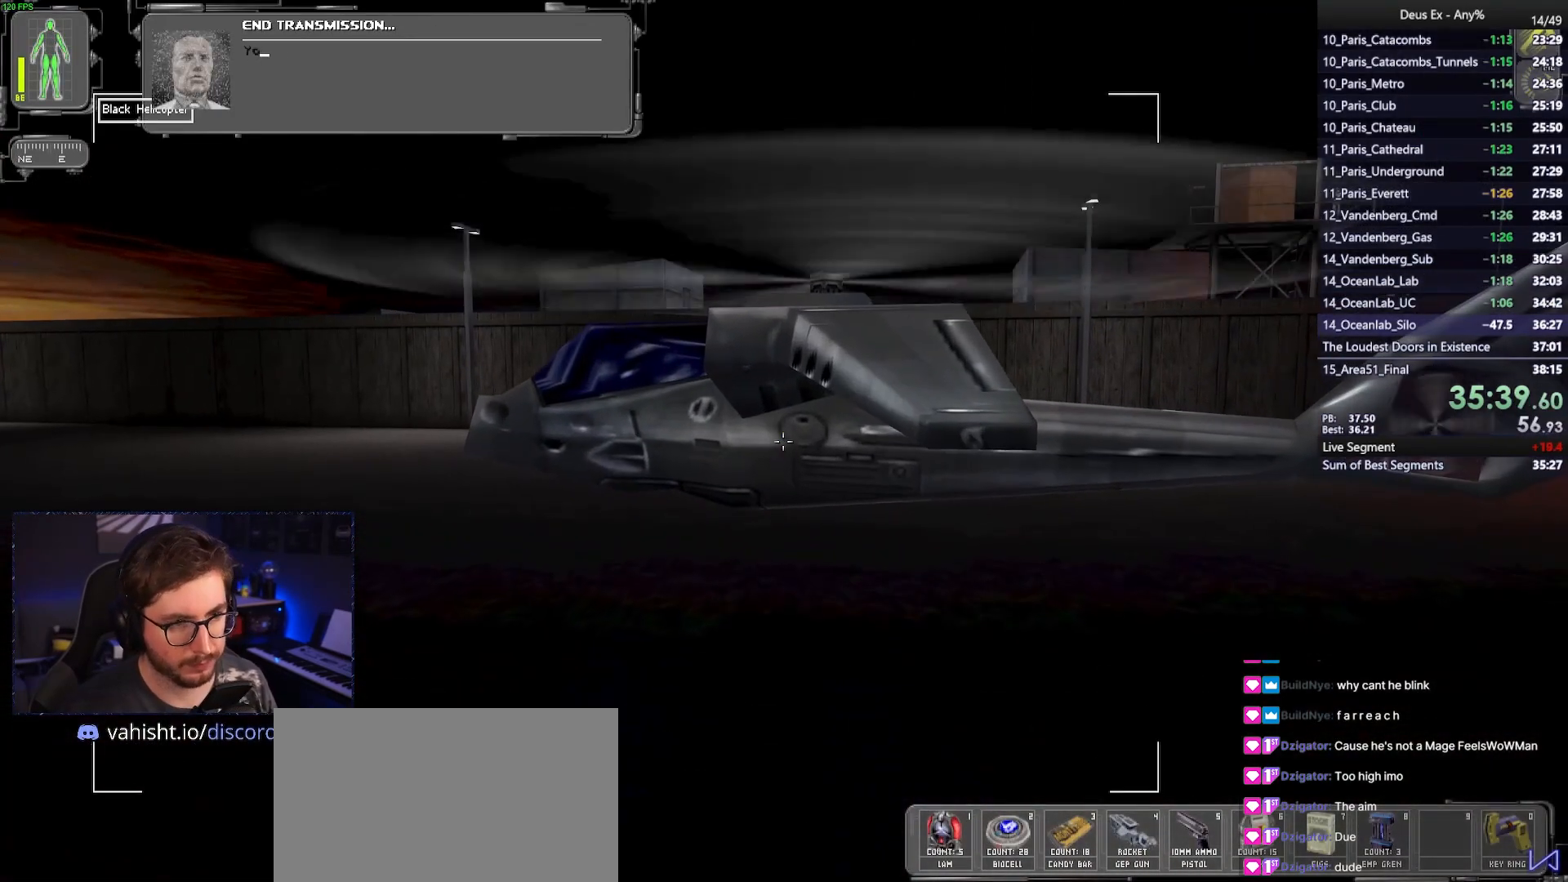
{"keys": ["f"], "mouse": ["wheel"], "events": [[67, "w", "down"], [167, "f", "down"], [167, "mouse_wheel", "down"], [217, "w", "up"]]}
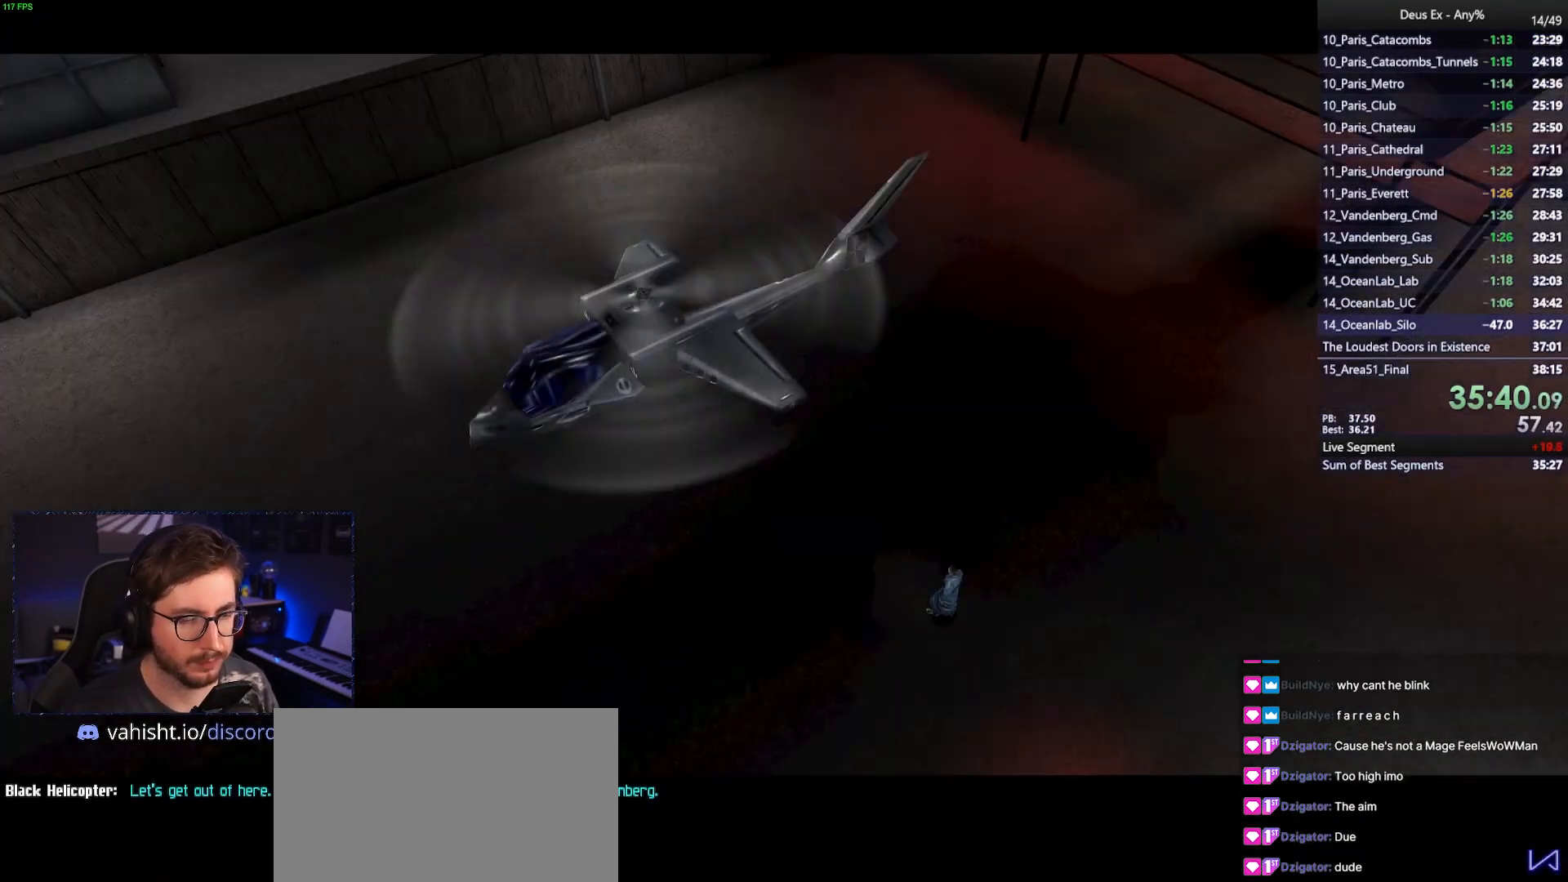
{"keys": ["space"], "mouse": [], "events": [[33, "f", "up"], [67, "mouse_wheel", "up"], [83, "space", "down"]]}
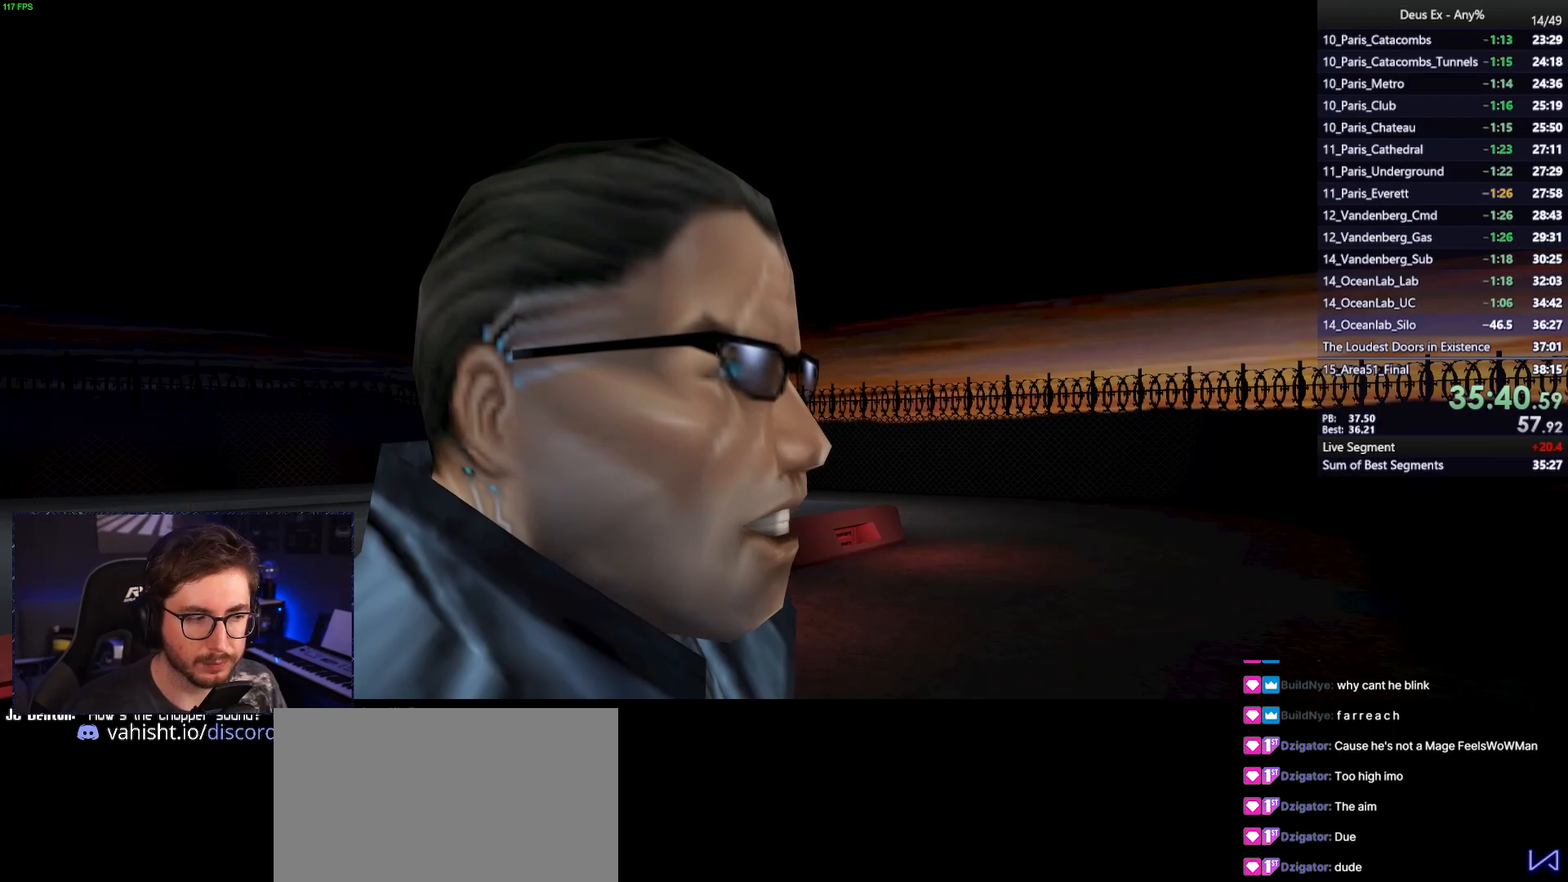
{"keys": ["space"], "mouse": [], "events": []}
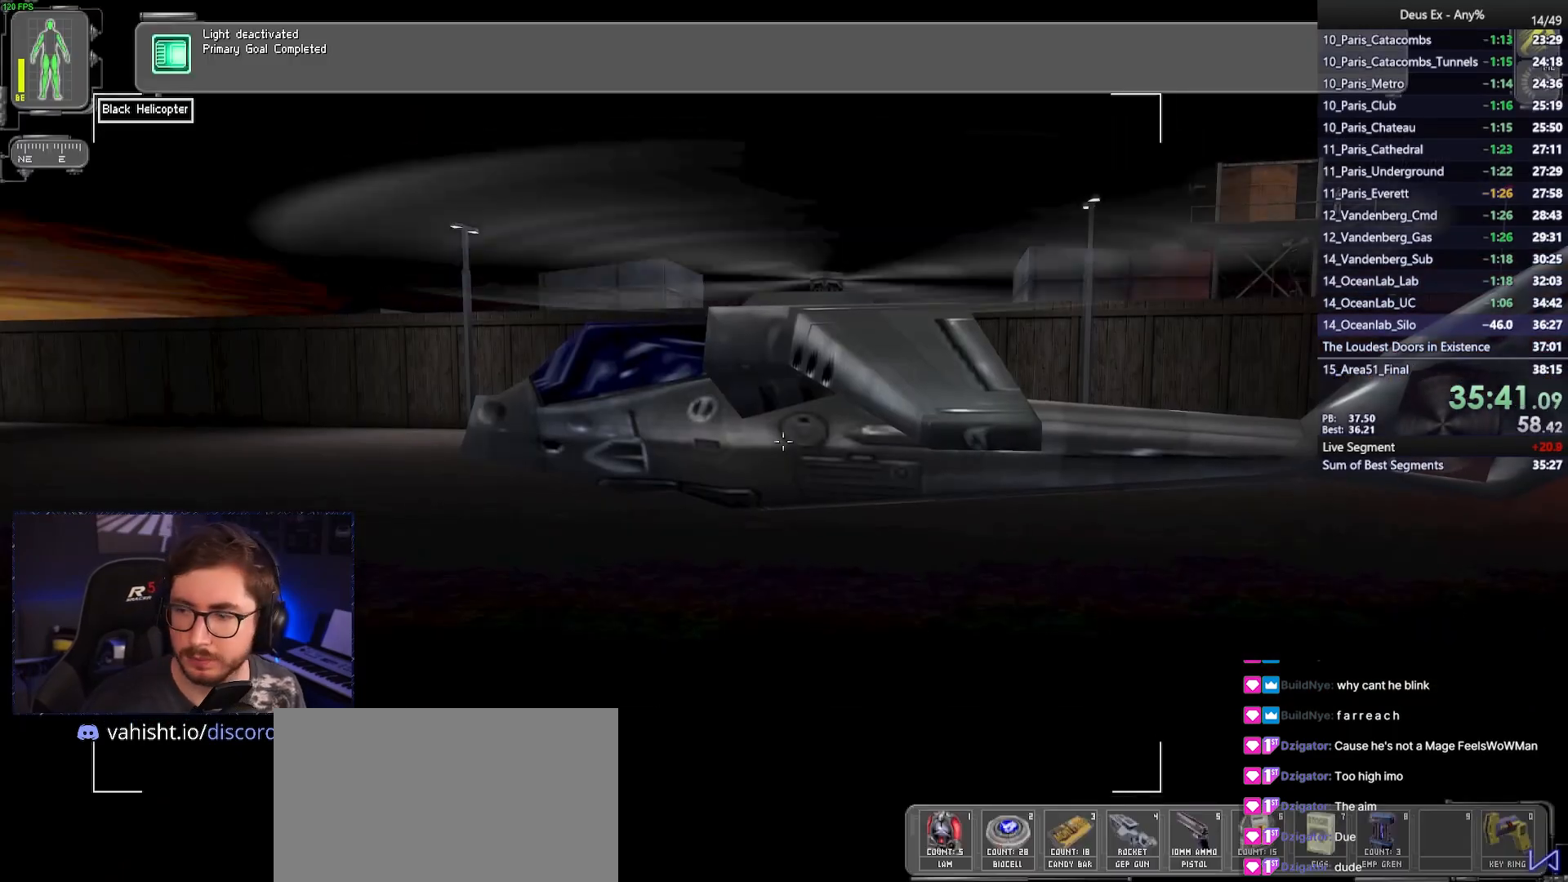
{"keys": [], "mouse": [], "events": [[250, "space", "up"]]}